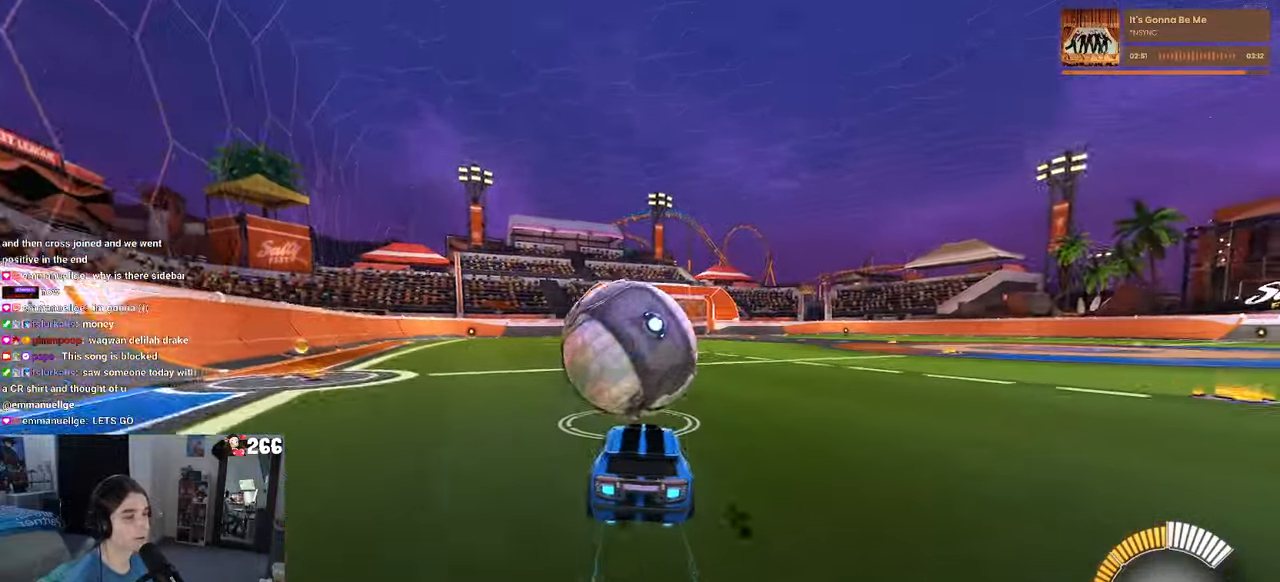
Gameplay with a controller (PlayStation layout); each line is a JSON object with the inputs held at the frame after it. "events" lists button and stick changes between this image and that frame as [ms after this image, input, new state], when the widget could be followed in between. Not read: R2.
{"buttons": ["R1"], "left_stick": "left", "right_stick": "center", "events": [[150, "left_stick", "center"], [266, "left_stick", "left"]]}
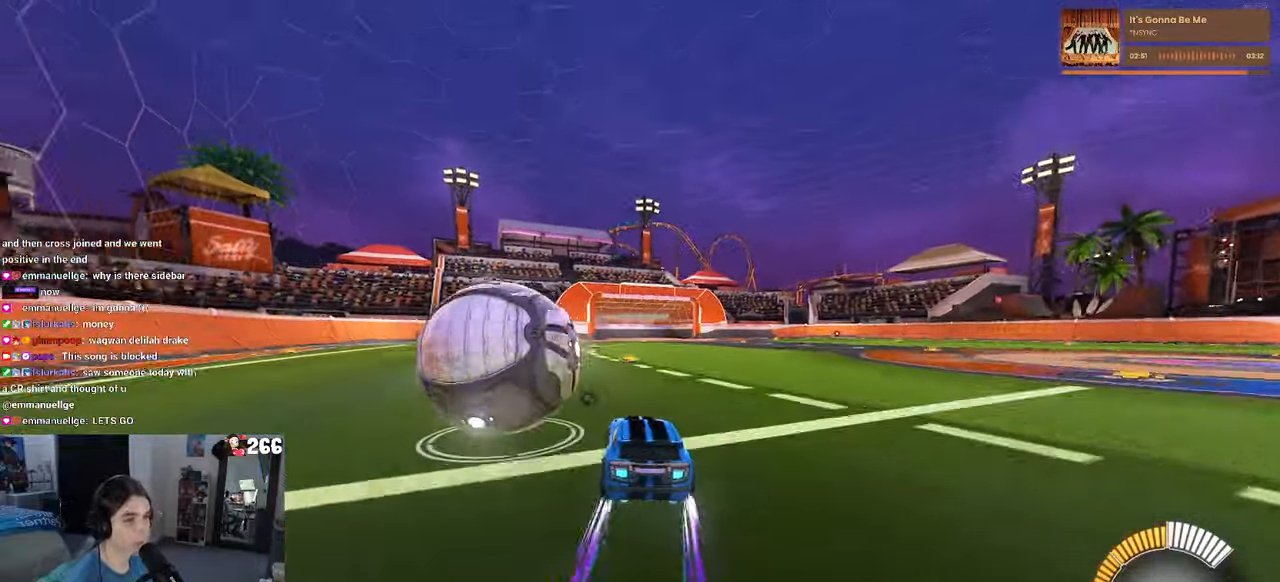
{"buttons": [], "left_stick": "center", "right_stick": "center", "events": [[83, "R1", "up"], [383, "left_stick", "center"]]}
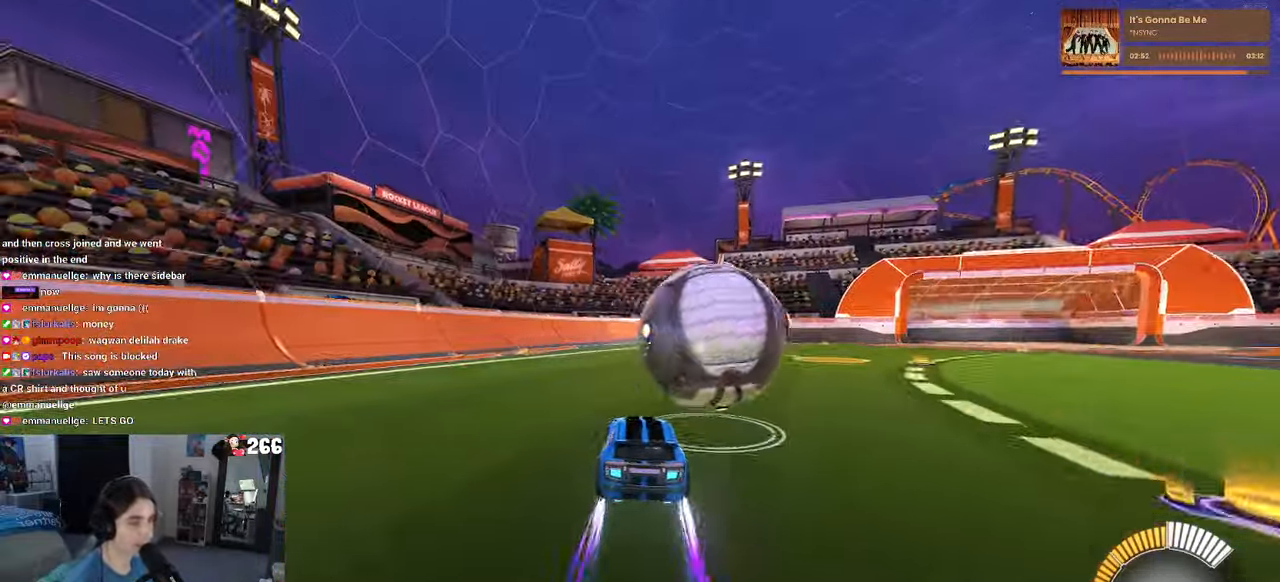
{"buttons": [], "left_stick": "right", "right_stick": "center", "events": [[66, "TRIANGLE", "down"], [183, "TRIANGLE", "up"], [300, "left_stick", "right"]]}
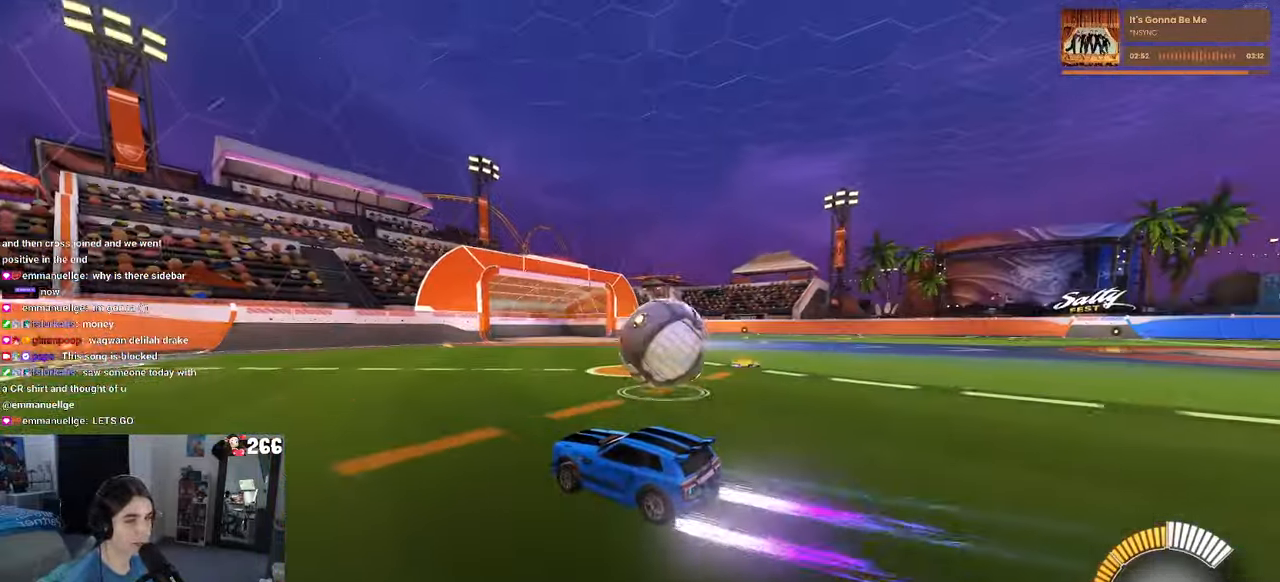
{"buttons": [], "left_stick": "center", "right_stick": "center", "events": [[33, "left_stick", "center"], [350, "left_stick", "right"], [483, "left_stick", "center"]]}
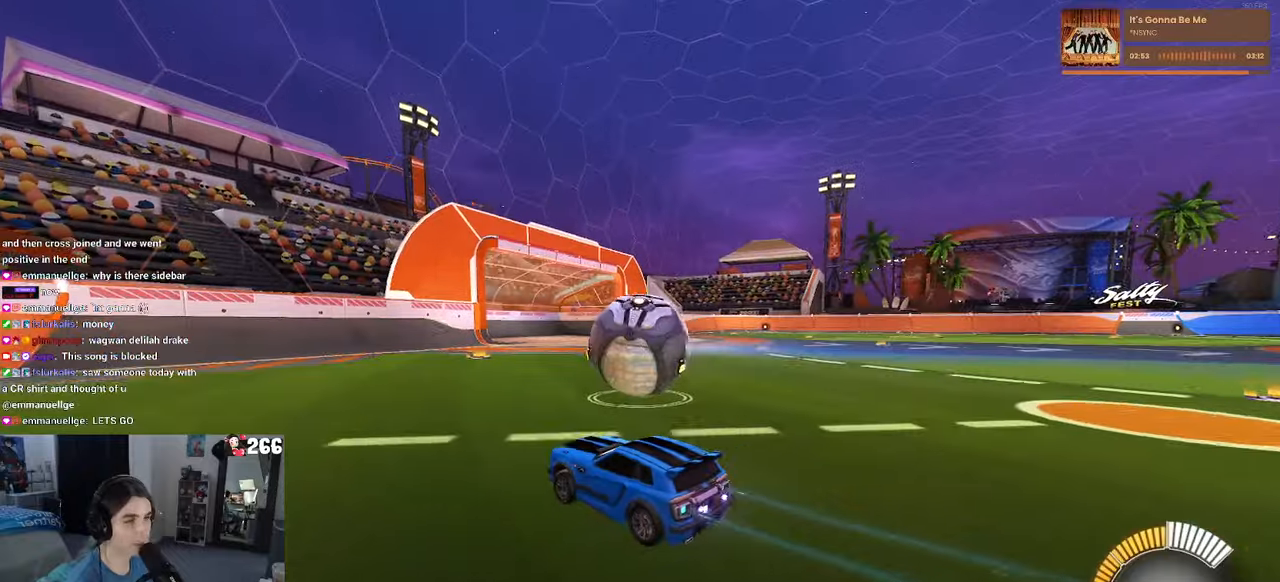
{"buttons": [], "left_stick": "center", "right_stick": "center", "events": [[67, "L2", "down"], [133, "left_stick", "left"], [283, "L2", "up"], [317, "left_stick", "center"]]}
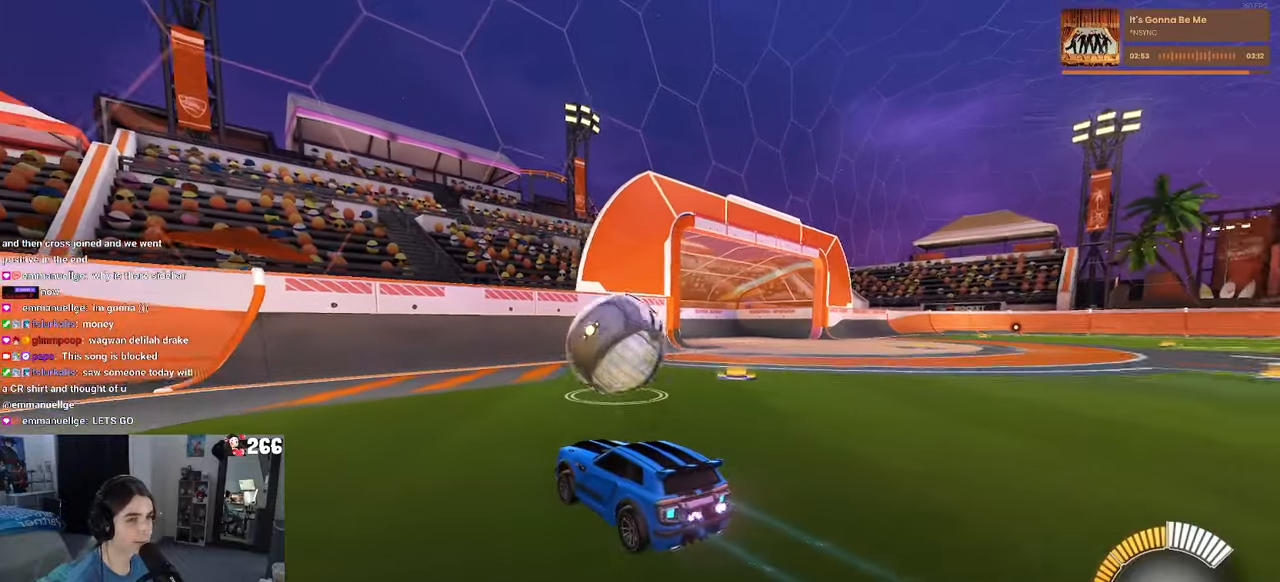
{"buttons": ["R1"], "left_stick": "center", "right_stick": "center", "events": [[367, "R1", "down"]]}
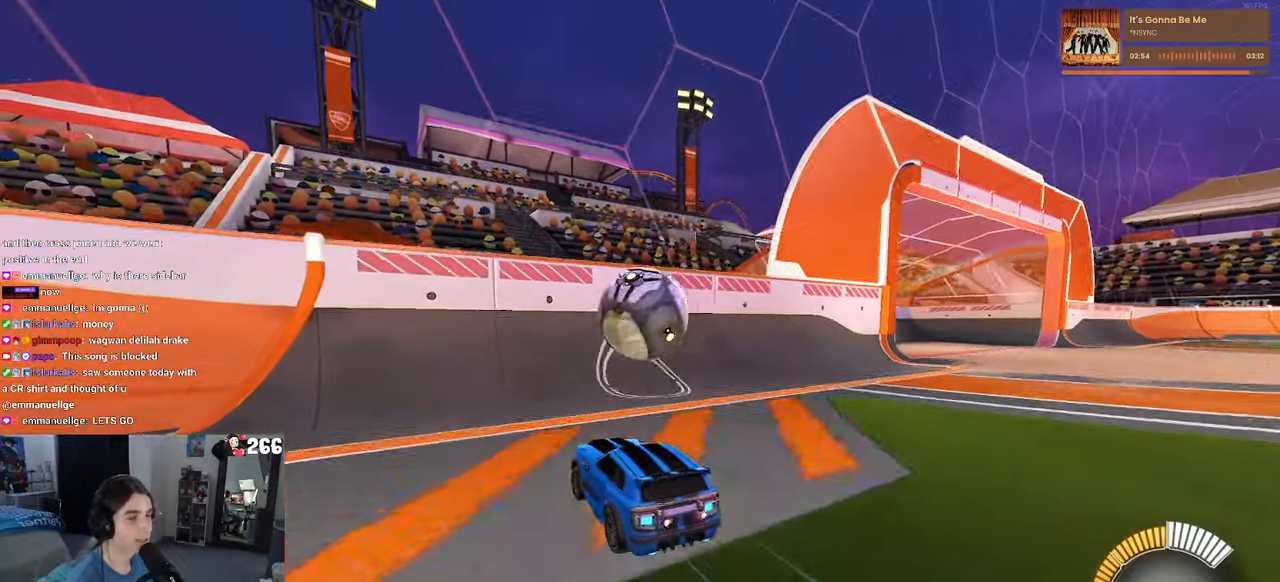
{"buttons": [], "left_stick": "center", "right_stick": "center", "events": [[100, "left_stick", "right"], [267, "left_stick", "center"], [467, "R1", "up"]]}
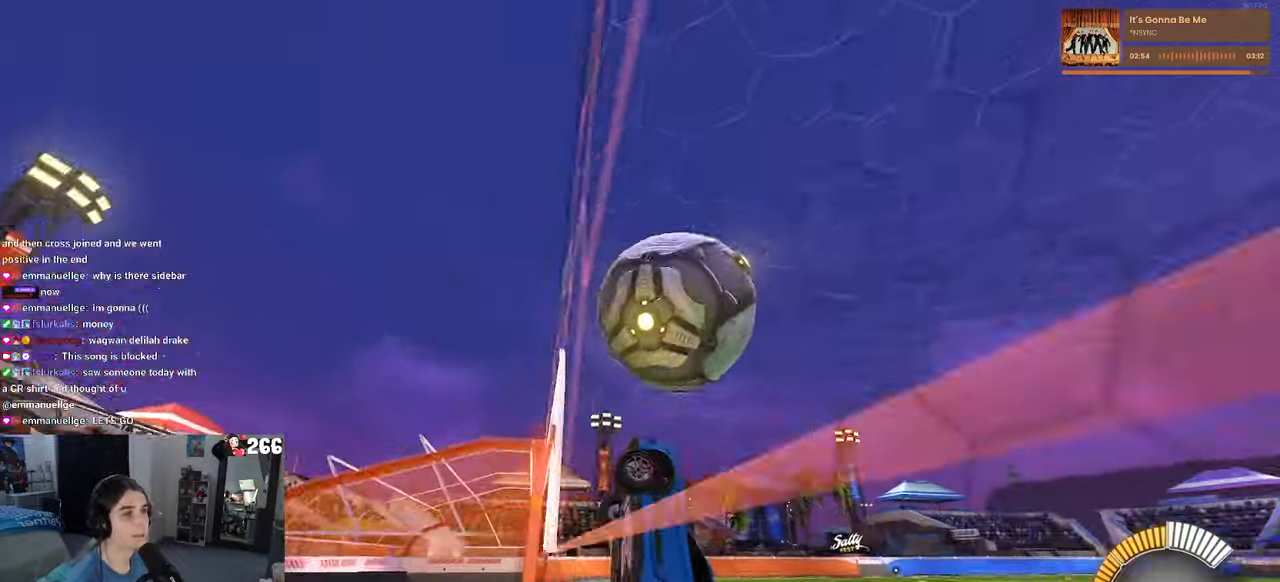
{"buttons": [], "left_stick": "center", "right_stick": "center", "events": [[233, "left_stick", "right"], [383, "left_stick", "center"]]}
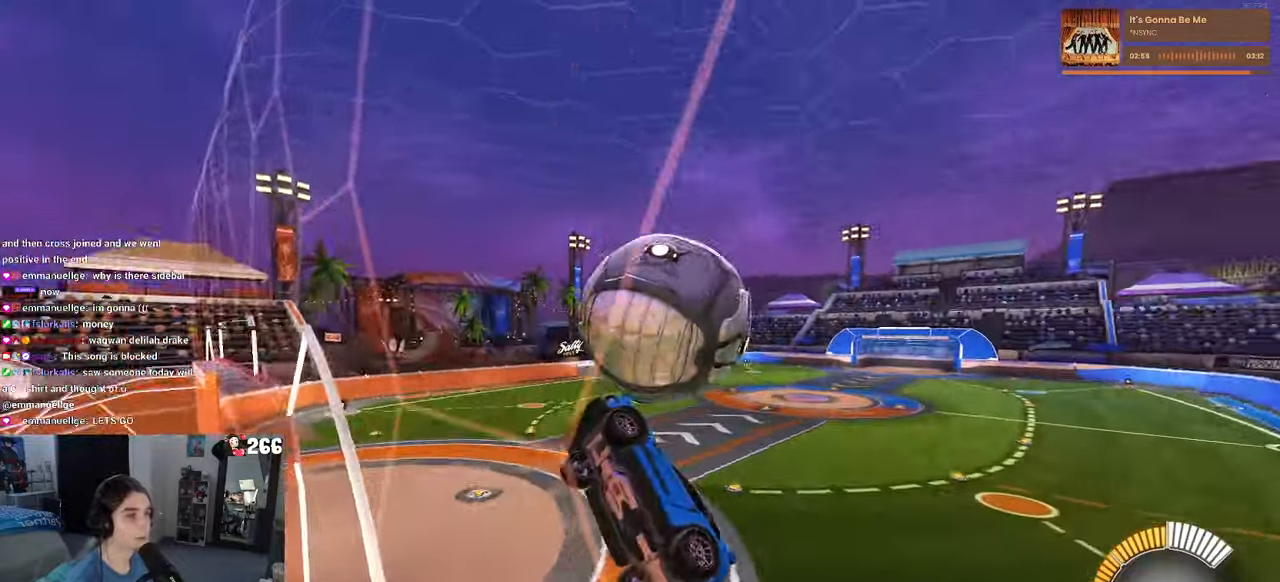
{"buttons": ["L1"], "left_stick": "right", "right_stick": "center", "events": [[100, "left_stick", "down-right"], [117, "CROSS", "down"], [150, "L1", "down"], [283, "CROSS", "up"], [400, "left_stick", "up-right"], [483, "left_stick", "right"]]}
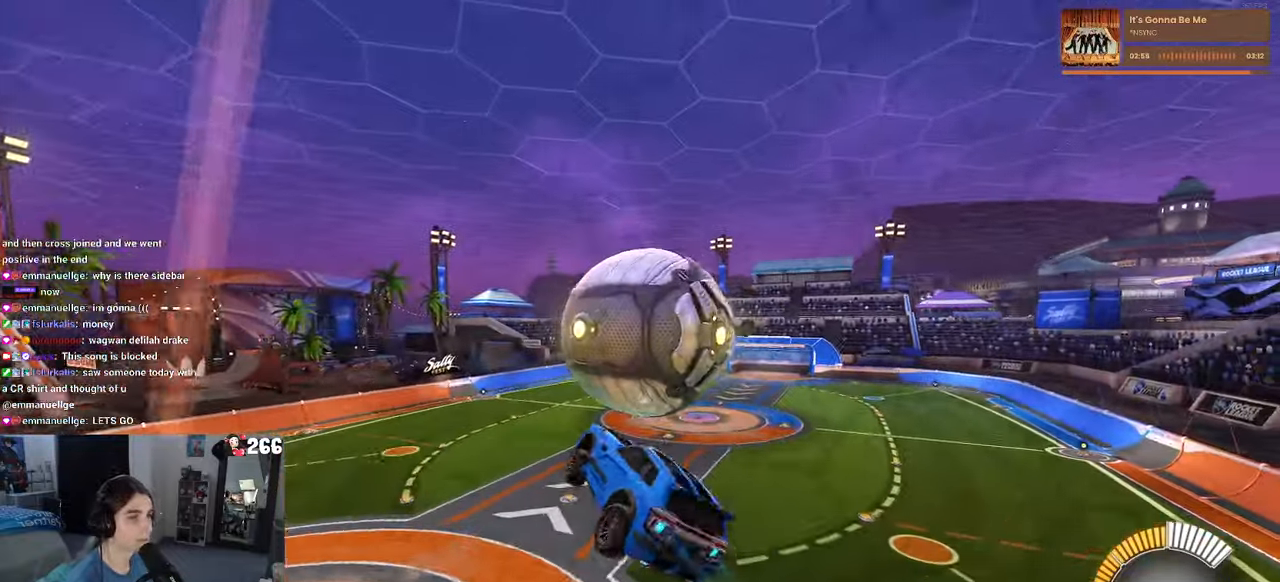
{"buttons": [], "left_stick": "down", "right_stick": "center", "events": [[17, "R1", "down"], [167, "left_stick", "up"], [300, "left_stick", "left"], [333, "R1", "up"], [383, "left_stick", "down"], [483, "L1", "up"]]}
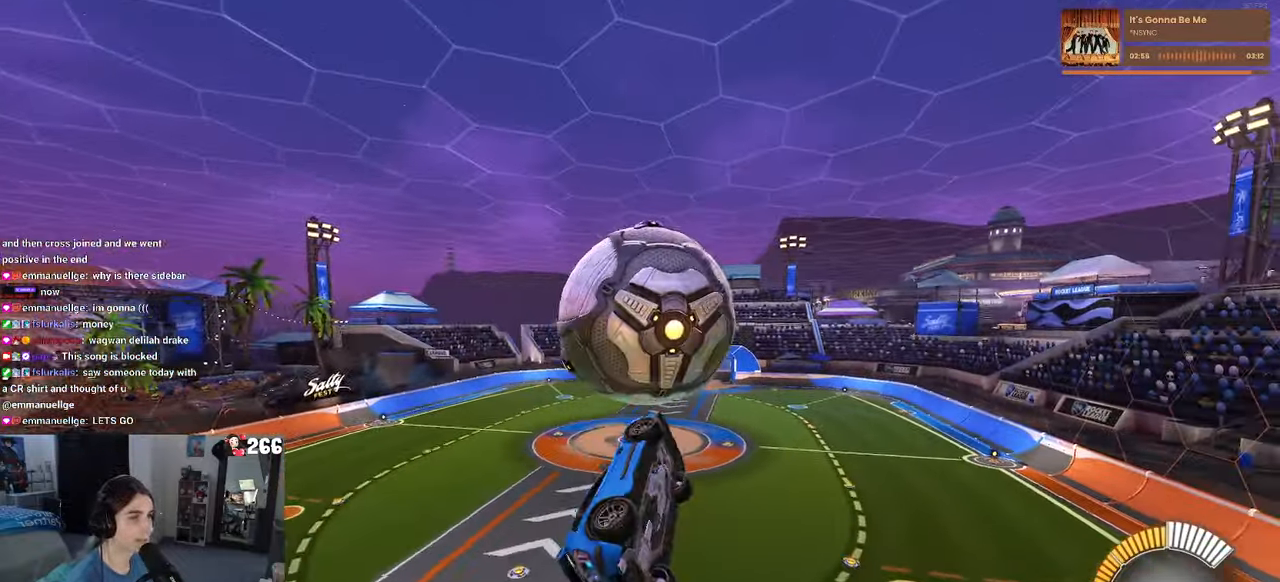
{"buttons": ["R1"], "left_stick": "down-right", "right_stick": "center", "events": [[33, "left_stick", "center"], [217, "R1", "down"], [267, "left_stick", "up-right"], [350, "CROSS", "down"], [417, "left_stick", "down-right"], [467, "CROSS", "up"]]}
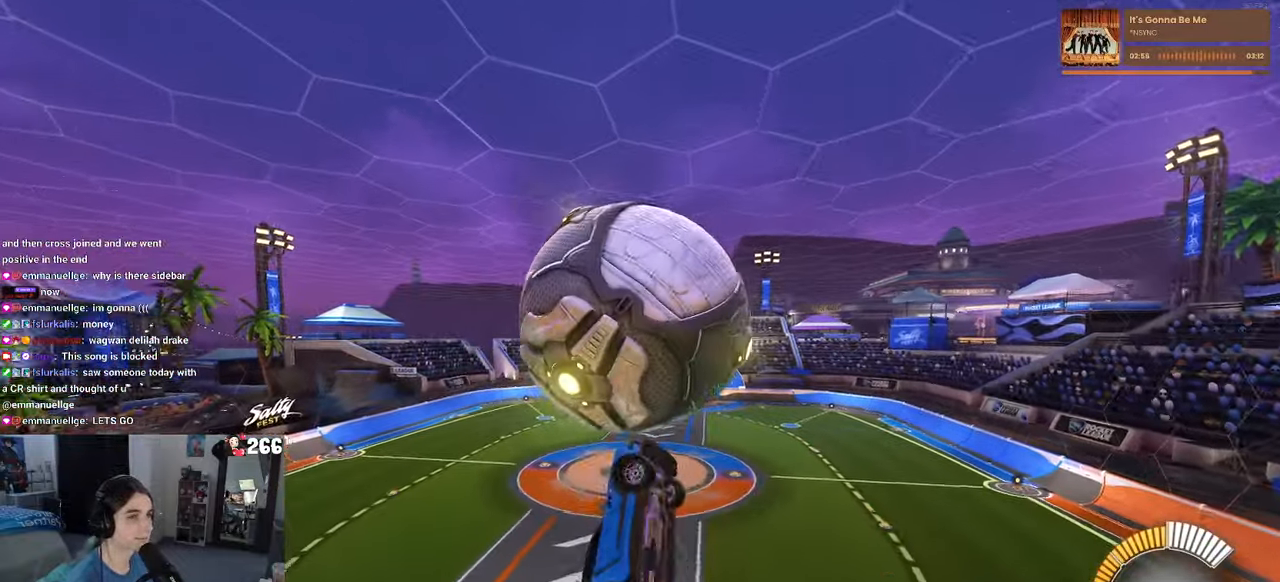
{"buttons": [], "left_stick": "down", "right_stick": "center", "events": [[17, "R1", "up"], [17, "left_stick", "down"]]}
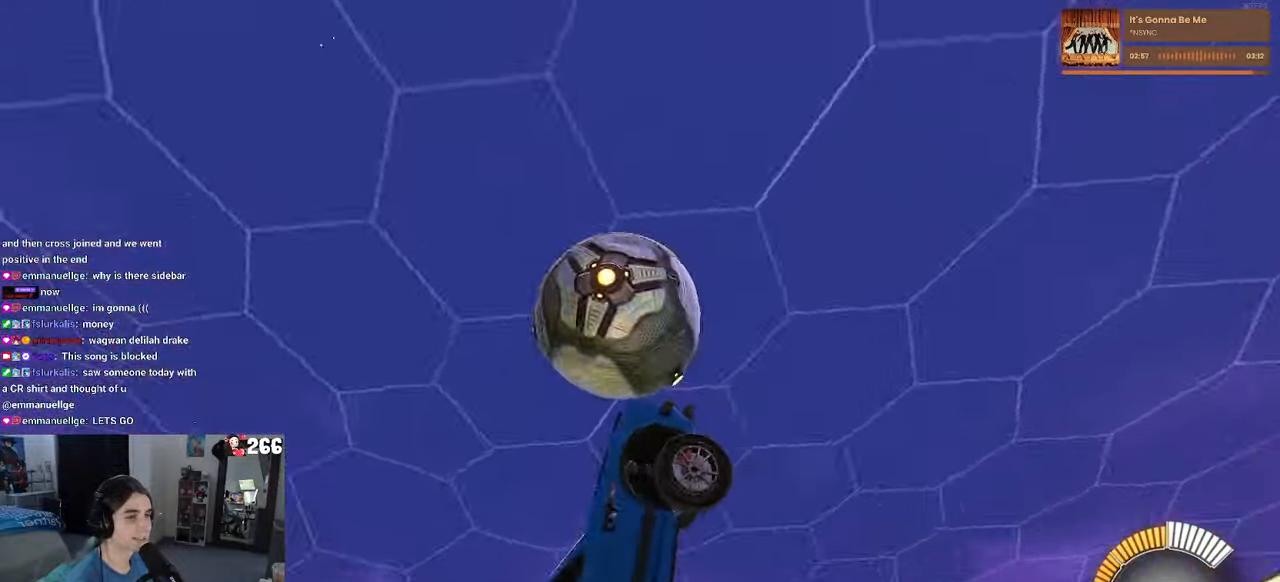
{"buttons": ["L1"], "left_stick": "down-left", "right_stick": "center", "events": [[67, "left_stick", "down-left"], [417, "L1", "down"]]}
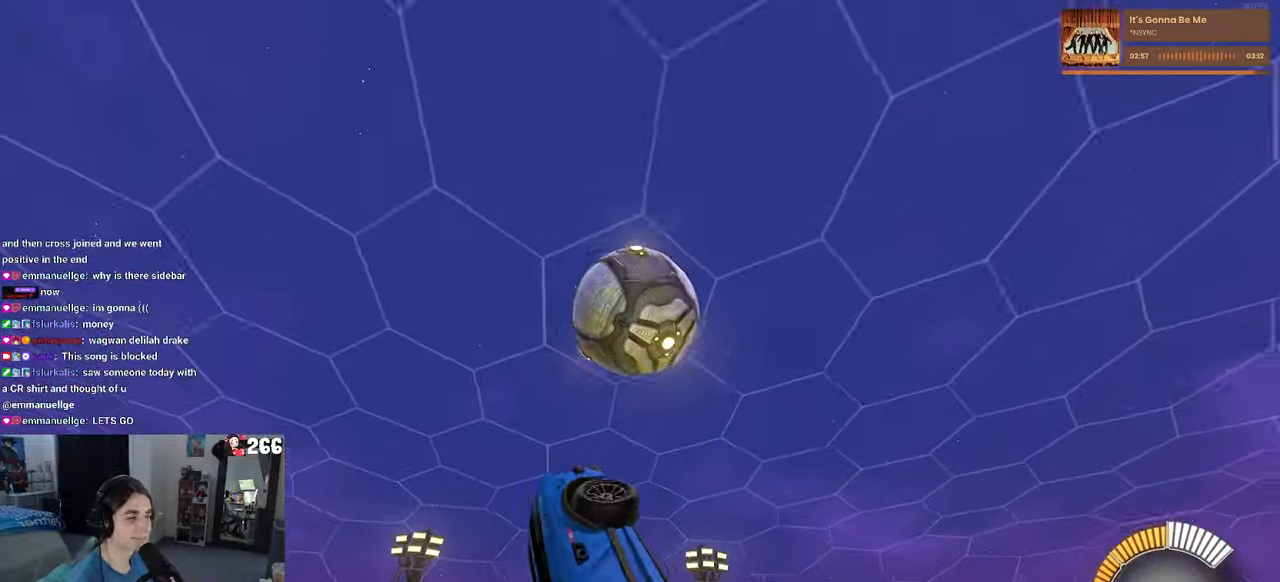
{"buttons": ["L1"], "left_stick": "up-right", "right_stick": "center", "events": [[183, "left_stick", "right"], [384, "left_stick", "up-right"]]}
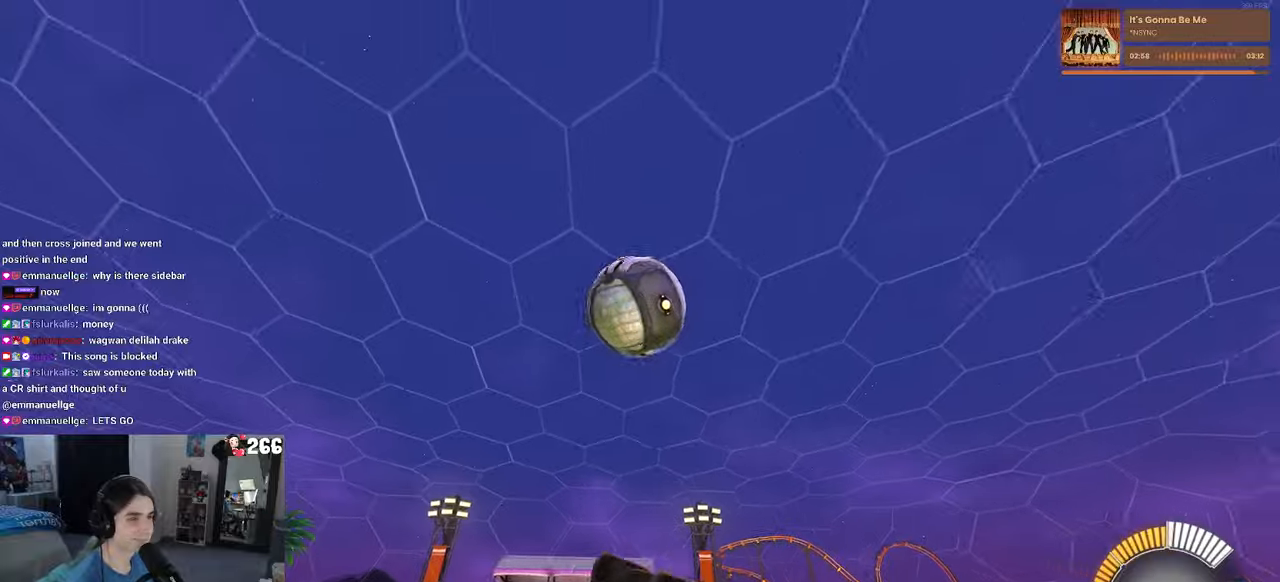
{"buttons": [], "left_stick": "right", "right_stick": "center", "events": [[134, "left_stick", "center"], [150, "L1", "up"], [234, "left_stick", "right"]]}
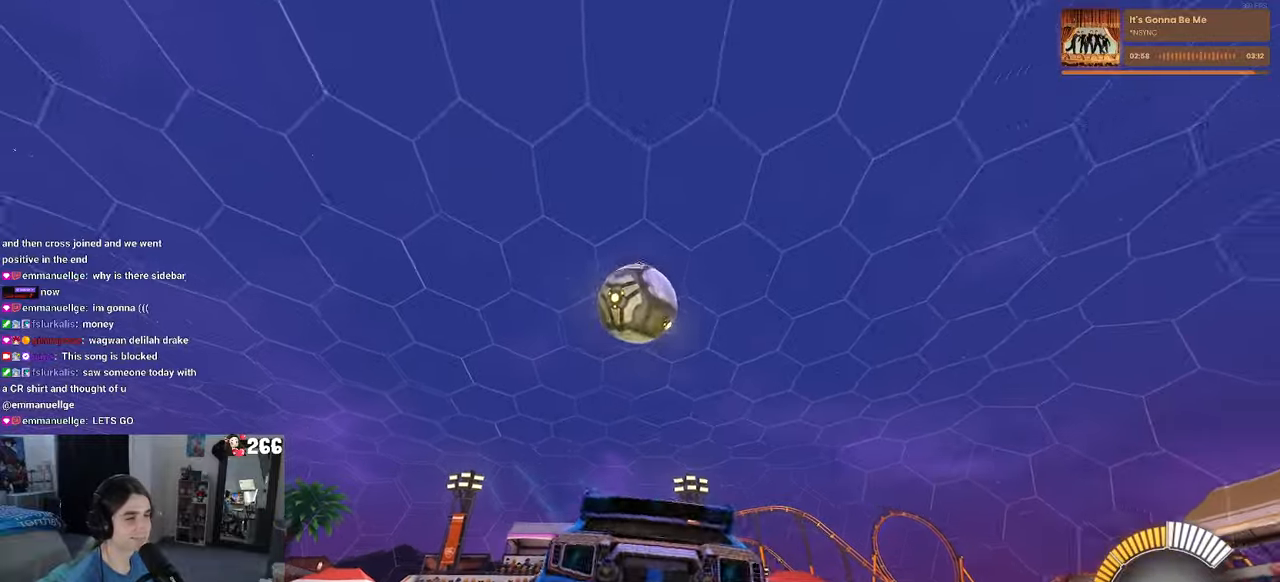
{"buttons": [], "left_stick": "center", "right_stick": "center", "events": [[67, "left_stick", "center"], [334, "R1", "down"], [484, "R1", "up"]]}
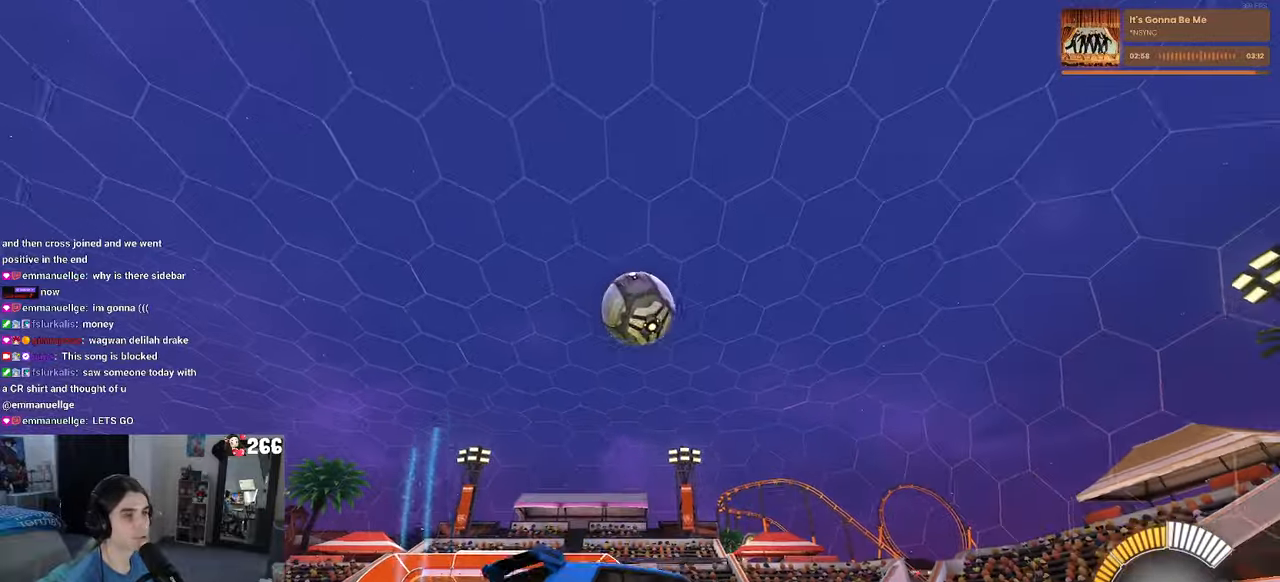
{"buttons": ["R1"], "left_stick": "right", "right_stick": "center", "events": [[167, "left_stick", "left"], [284, "left_stick", "center"], [300, "R1", "down"], [334, "left_stick", "right"]]}
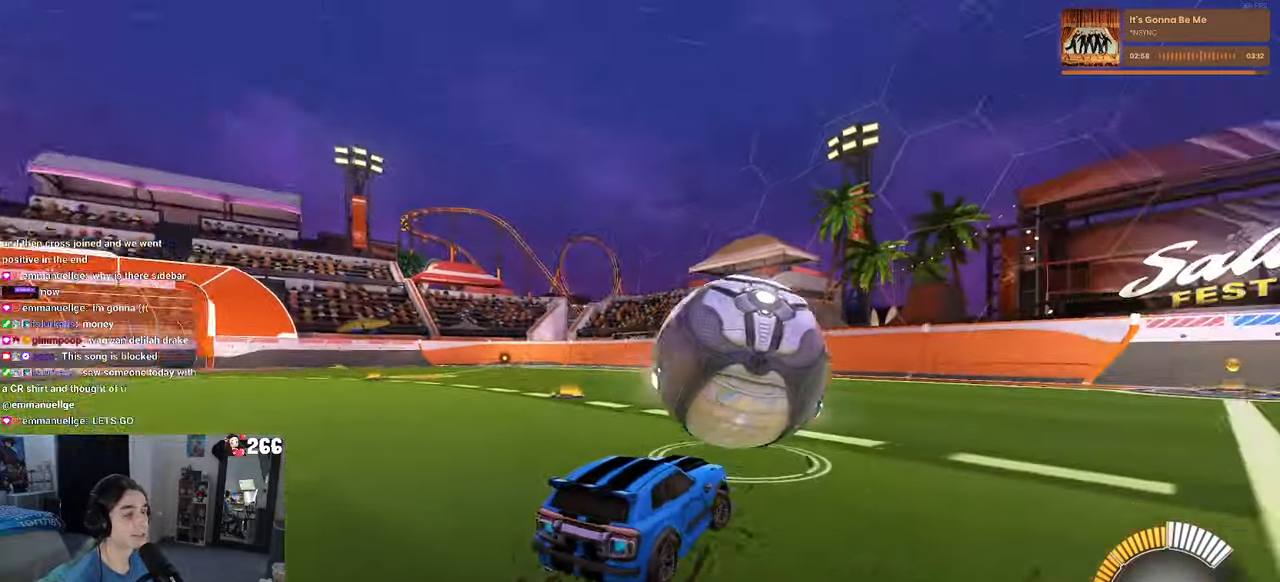
{"buttons": [], "left_stick": "right", "right_stick": "center", "events": [[17, "R1", "up"]]}
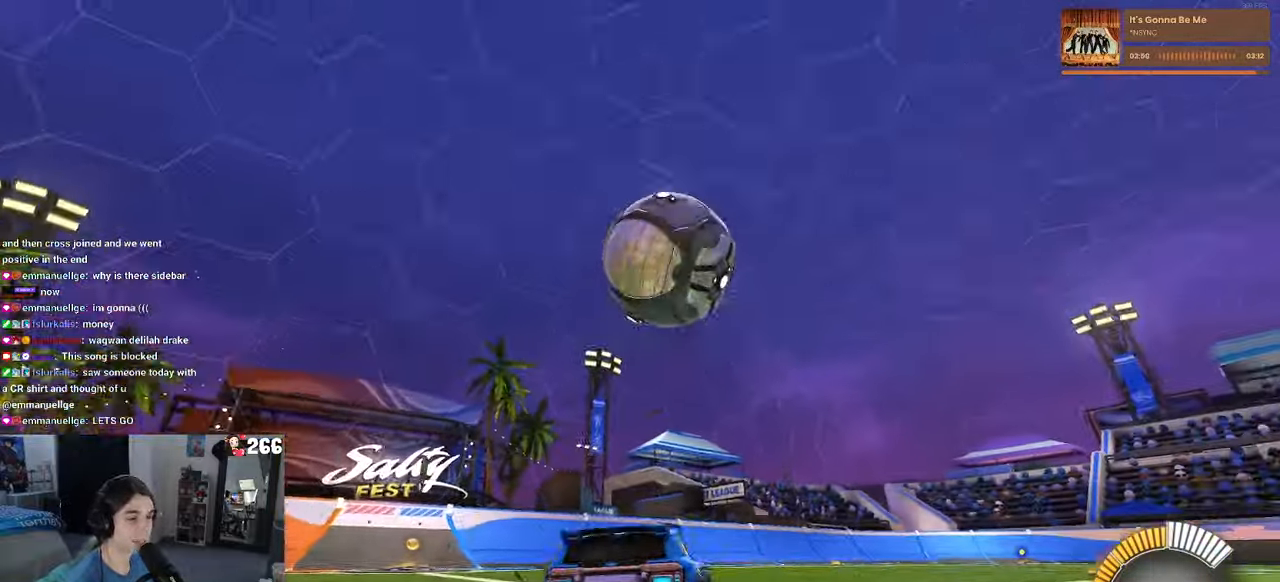
{"buttons": ["CROSS", "R1"], "left_stick": "down-left", "right_stick": "center", "events": [[134, "left_stick", "down"], [150, "CROSS", "down"], [300, "CROSS", "up"], [334, "R1", "down"], [334, "left_stick", "center"], [367, "CROSS", "down"], [417, "left_stick", "down-left"]]}
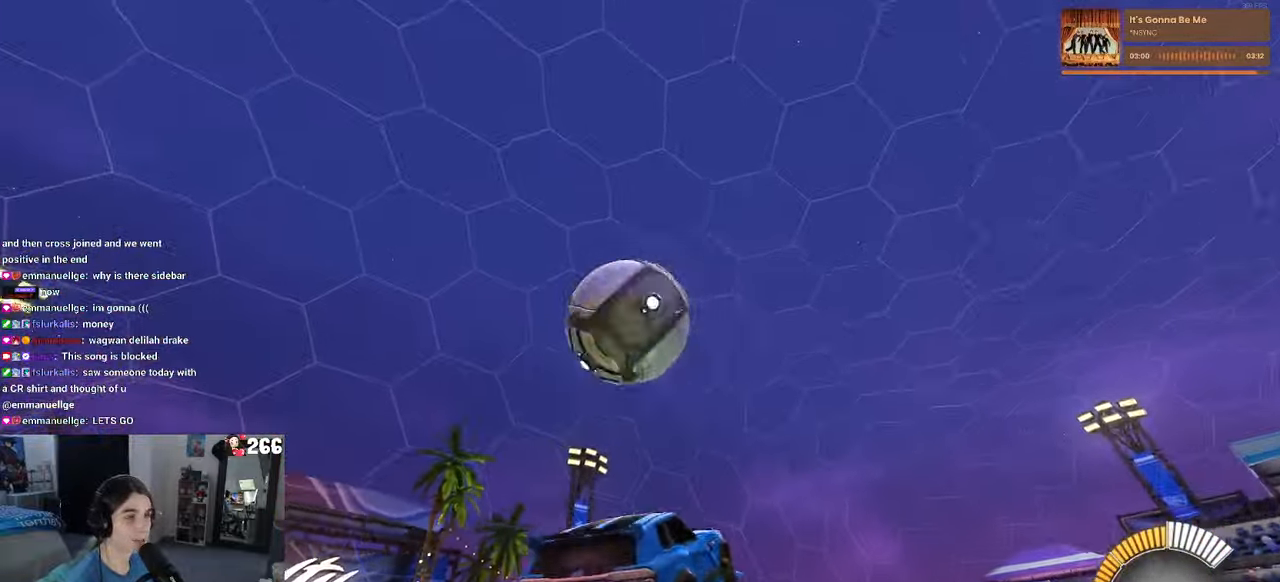
{"buttons": ["L1", "R1"], "left_stick": "up-right", "right_stick": "center", "events": [[17, "CROSS", "up"], [17, "L1", "down"], [17, "R1", "up"], [234, "left_stick", "down-right"], [250, "R1", "down"], [400, "left_stick", "up-right"]]}
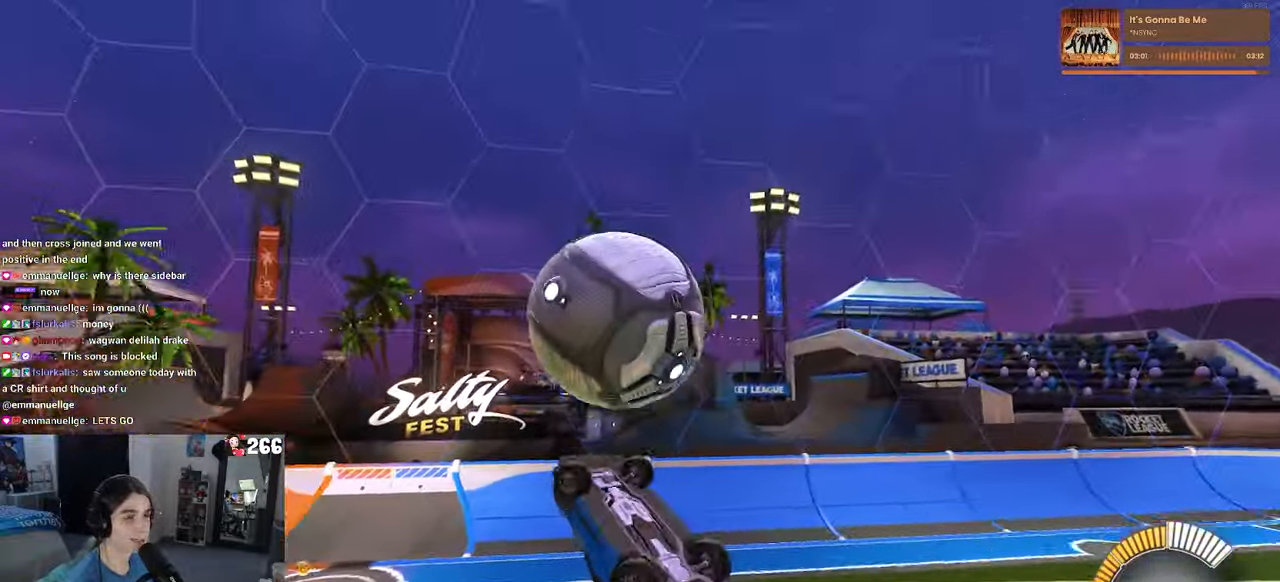
{"buttons": ["L1", "R1"], "left_stick": "up-right", "right_stick": "center", "events": [[150, "left_stick", "down-right"], [334, "left_stick", "up-right"]]}
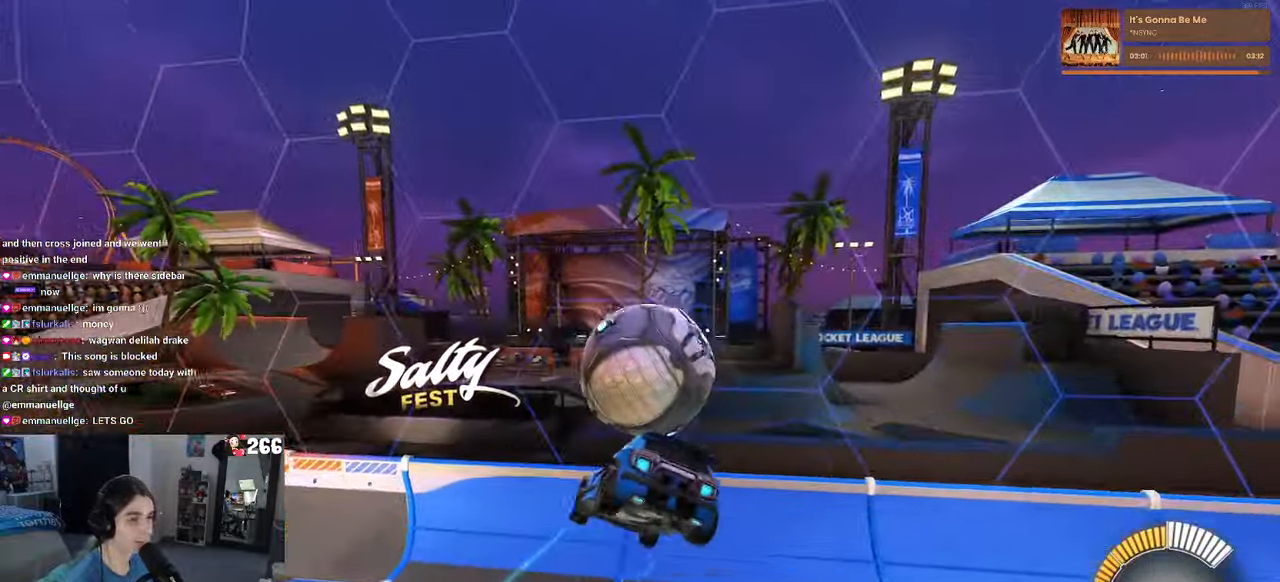
{"buttons": [], "left_stick": "down-left", "right_stick": "center", "events": [[17, "left_stick", "center"], [50, "R1", "up"], [84, "left_stick", "down-left"], [367, "L1", "up"]]}
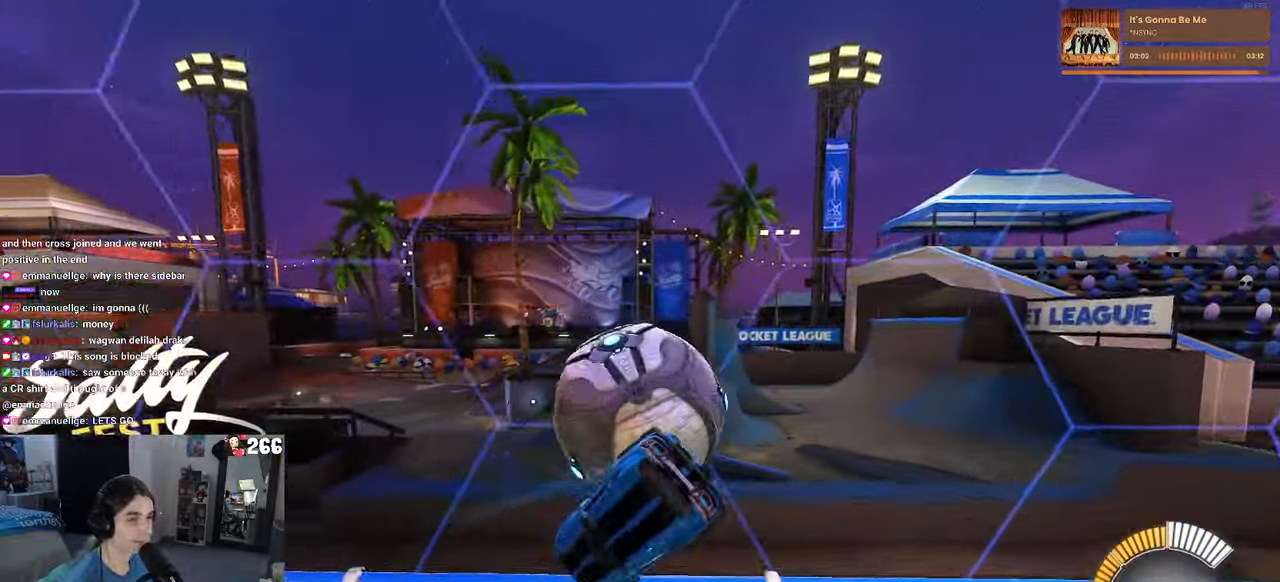
{"buttons": ["SQUARE"], "left_stick": "down", "right_stick": "center", "events": [[450, "left_stick", "down"], [467, "SQUARE", "down"]]}
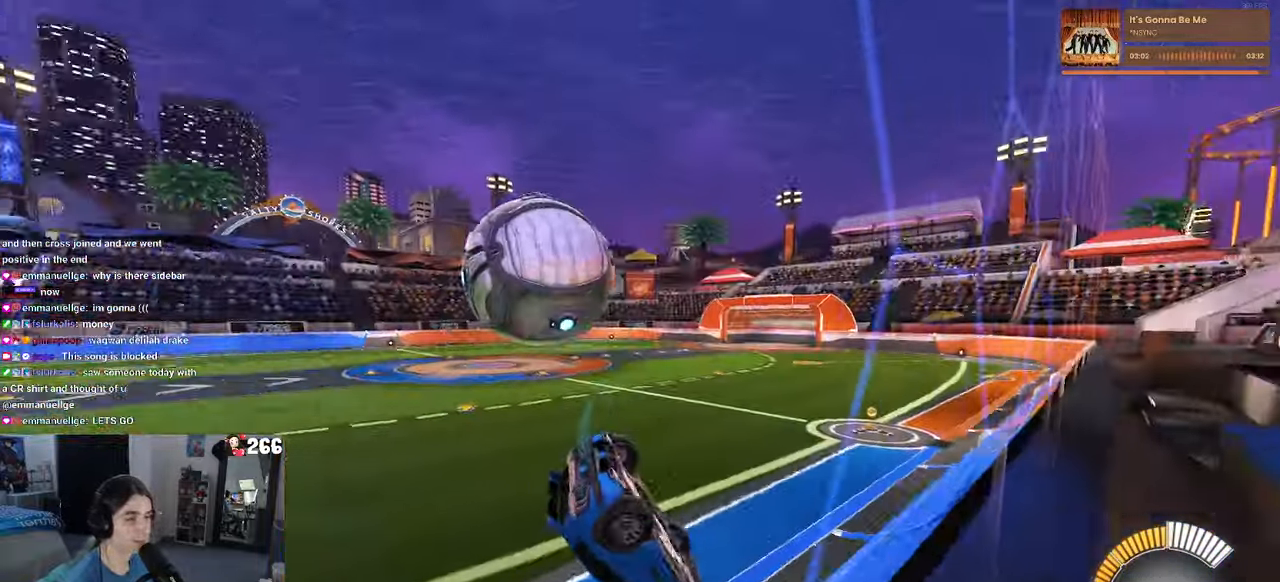
{"buttons": ["R1"], "left_stick": "left", "right_stick": "center", "events": [[17, "left_stick", "down-right"], [167, "SQUARE", "up"], [217, "left_stick", "center"], [334, "left_stick", "left"], [500, "R1", "down"]]}
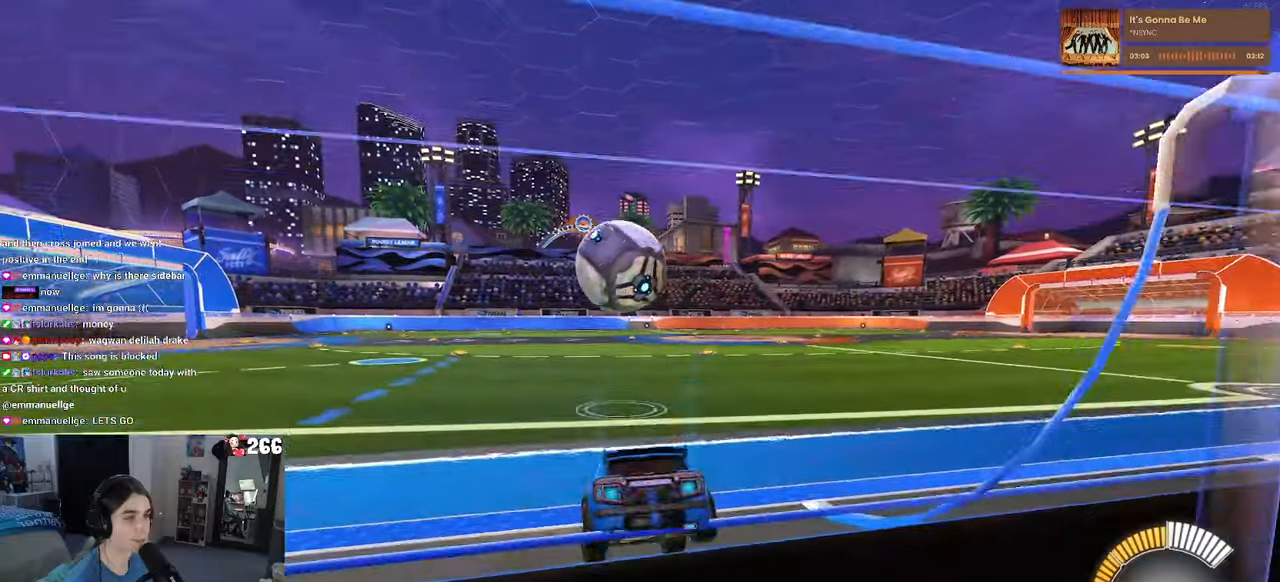
{"buttons": ["R1"], "left_stick": "center", "right_stick": "center", "events": [[100, "left_stick", "center"], [366, "left_stick", "right"], [466, "left_stick", "center"]]}
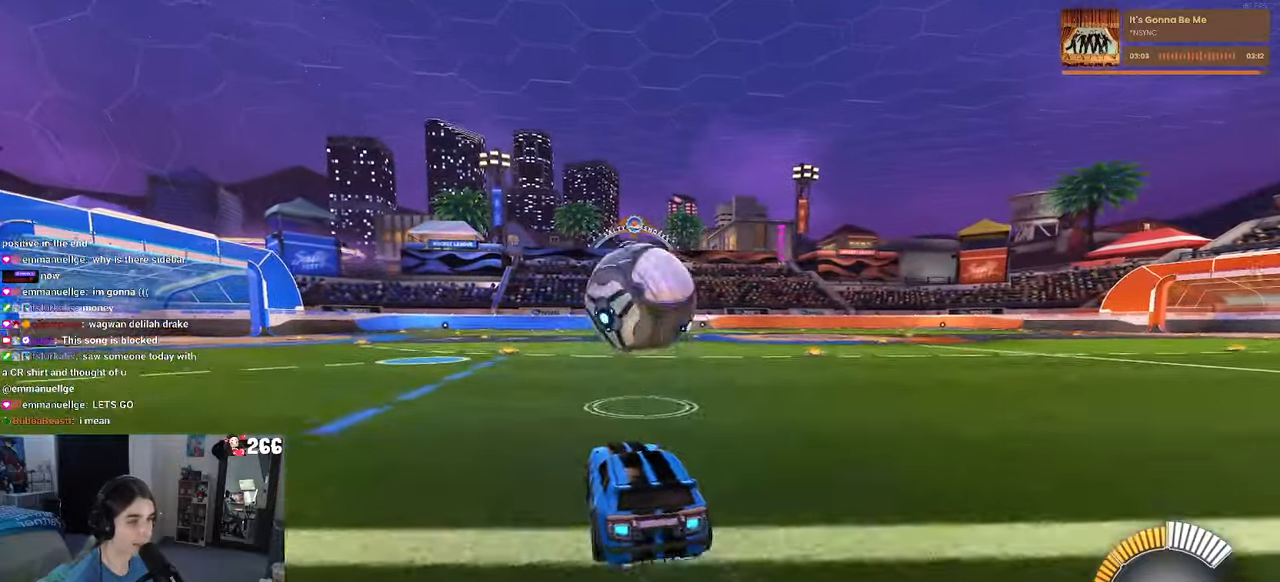
{"buttons": ["L1", "R1"], "left_stick": "up", "right_stick": "center", "events": [[16, "CROSS", "down"], [16, "left_stick", "left"], [116, "left_stick", "down-right"], [166, "CROSS", "up"], [233, "CROSS", "down"], [266, "left_stick", "right"], [366, "L1", "down"], [383, "CROSS", "up"], [383, "left_stick", "up-right"], [483, "left_stick", "up"]]}
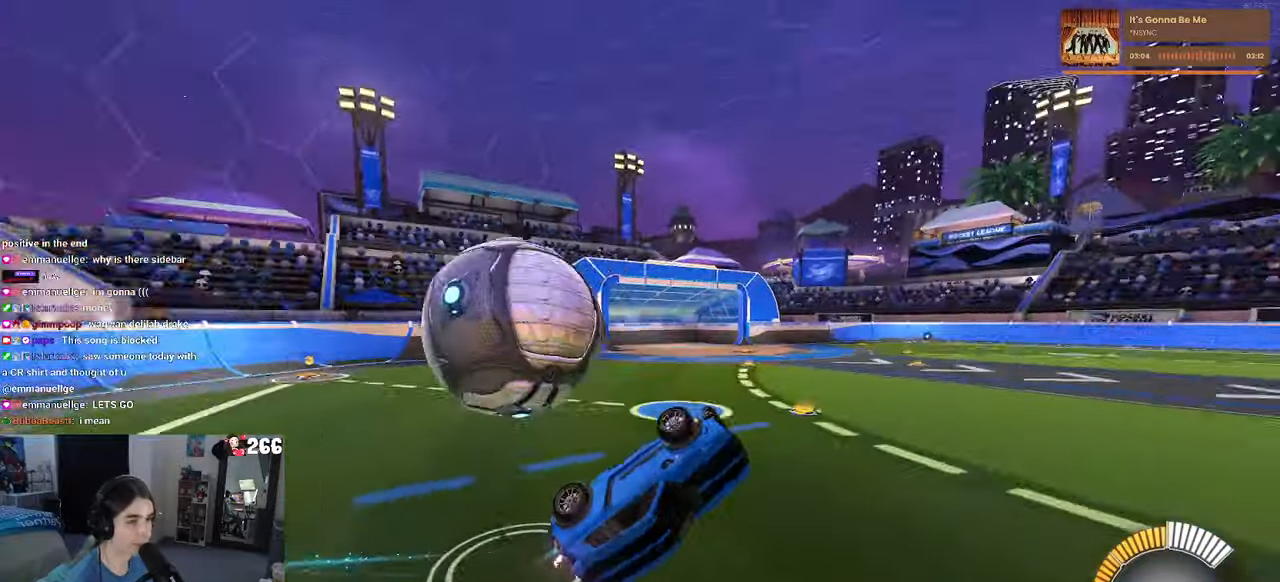
{"buttons": [], "left_stick": "center", "right_stick": "center", "events": [[16, "left_stick", "up-right"], [50, "left_stick", "left"], [83, "R1", "up"], [150, "left_stick", "center"], [216, "left_stick", "right"], [266, "L1", "up"], [300, "left_stick", "center"]]}
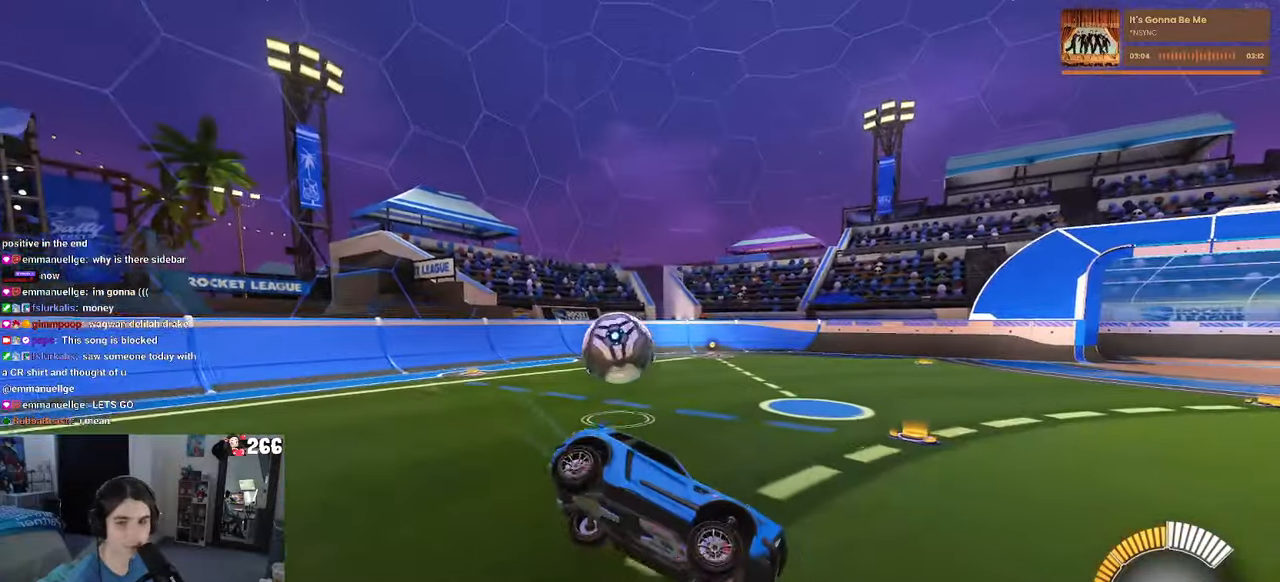
{"buttons": [], "left_stick": "left", "right_stick": "center", "events": [[116, "left_stick", "left"]]}
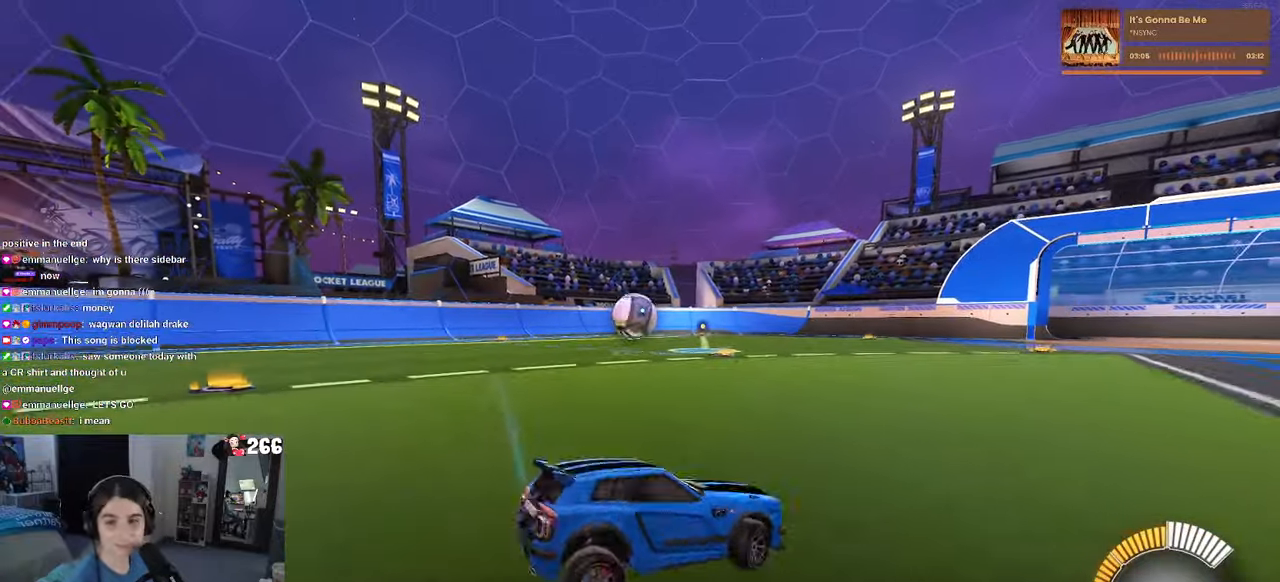
{"buttons": [], "left_stick": "center", "right_stick": "center", "events": [[50, "left_stick", "center"]]}